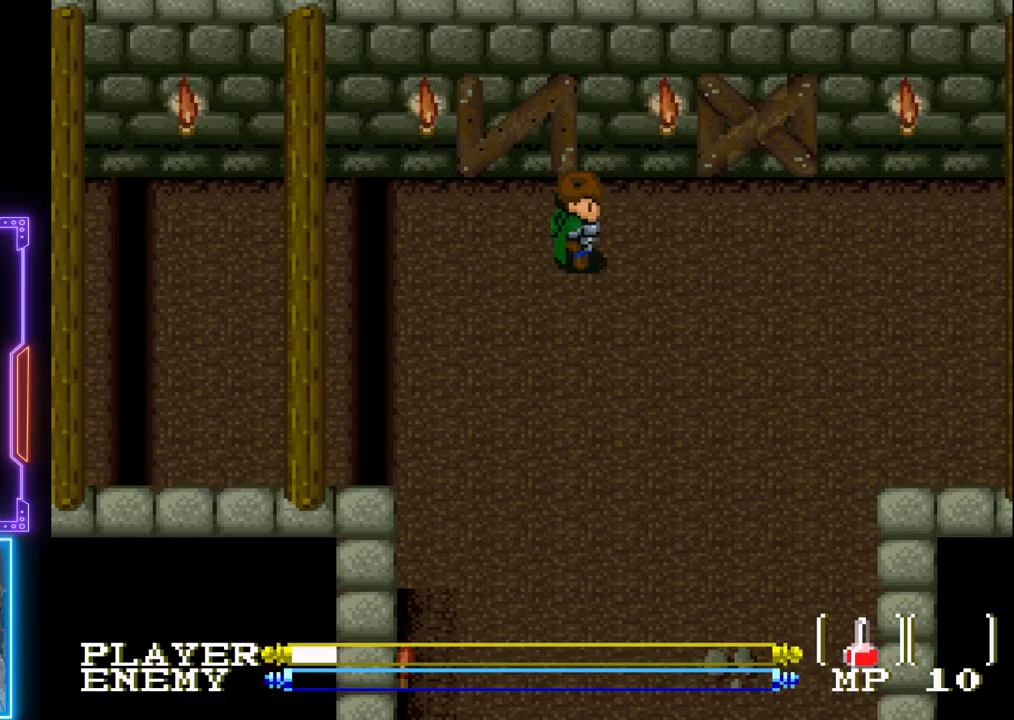
Gameplay with a controller (PlayStation layout); each line is a JSON object with the inputs held at the frame after it. "events" lists button and stick changes between this image and that frame as [ms after this image, input, new state], when the widget could be followed in between. Not read: L3 R3 right_stick.
{"buttons": ["DPAD_LEFT"], "left_stick": "center", "events": [[117, "DPAD_LEFT", "down"]]}
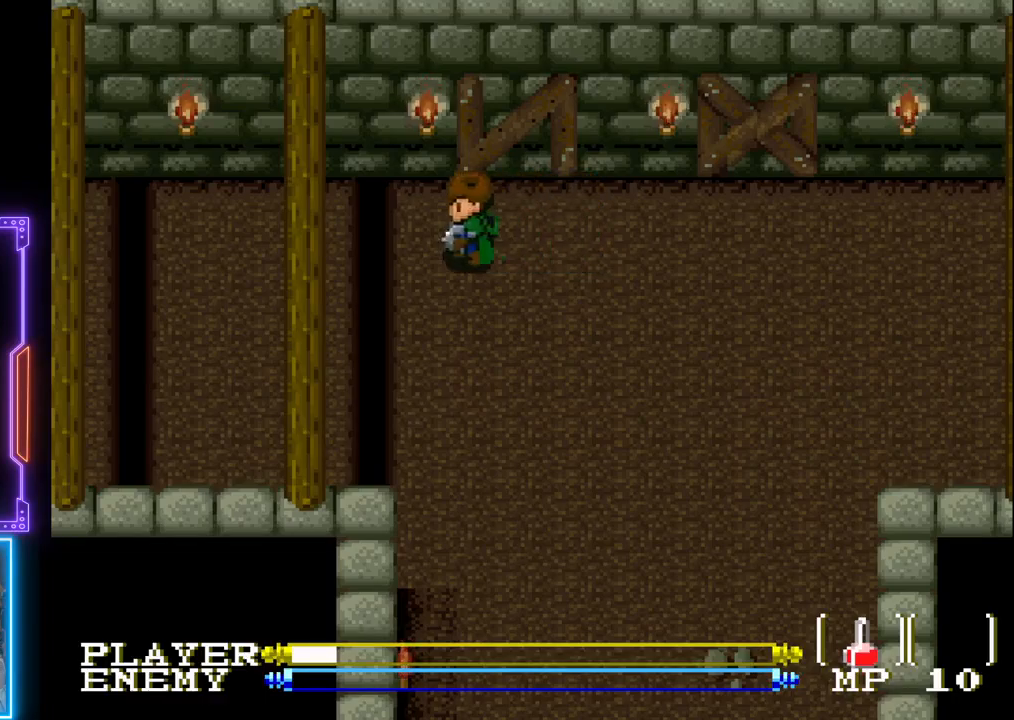
{"buttons": ["DPAD_LEFT"], "left_stick": "center", "events": []}
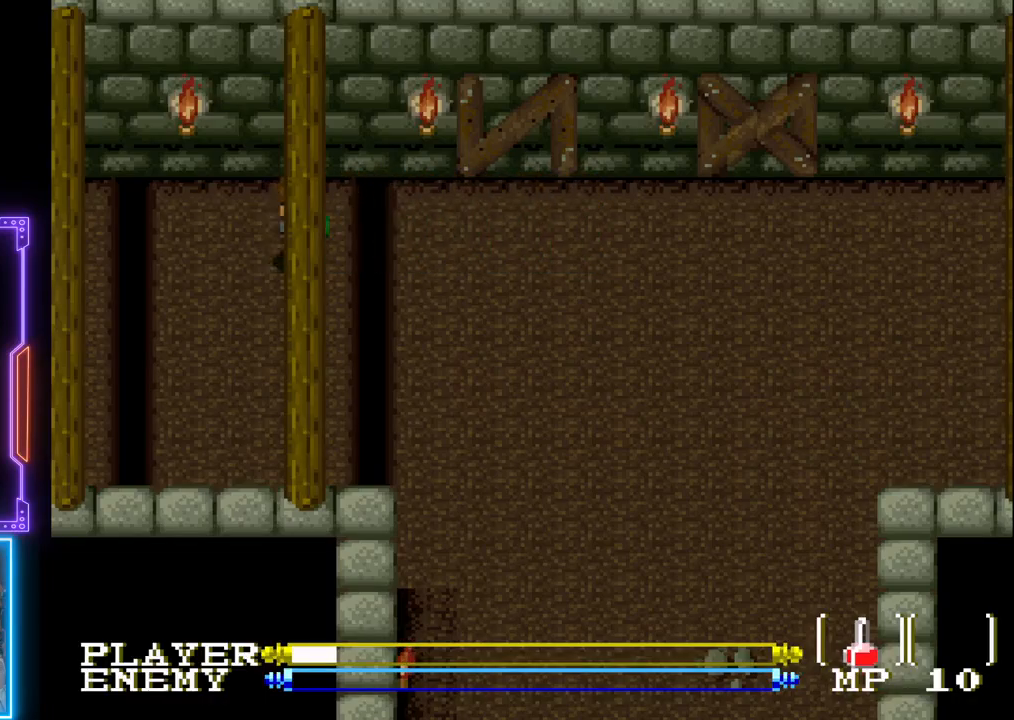
{"buttons": ["DPAD_LEFT"], "left_stick": "center", "events": []}
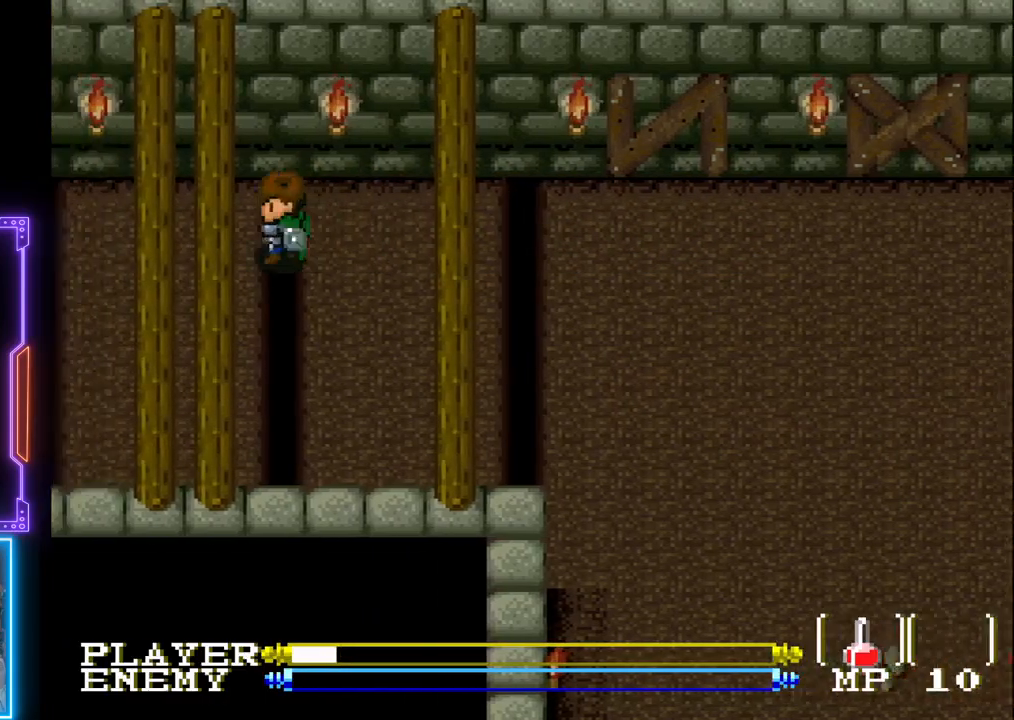
{"buttons": ["DPAD_LEFT"], "left_stick": "center", "events": []}
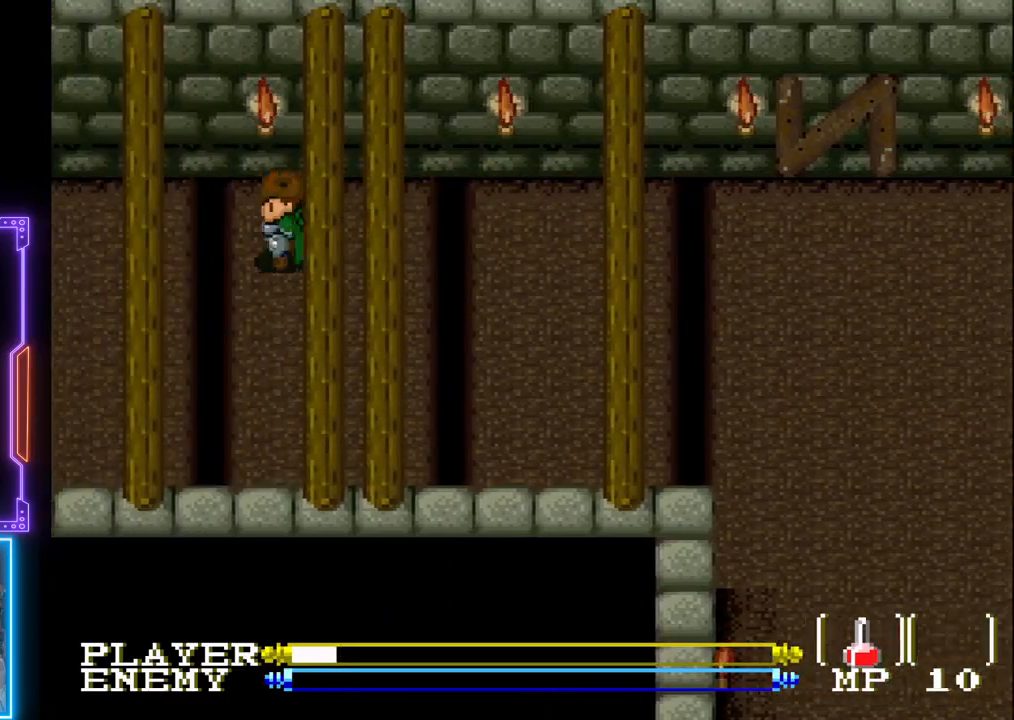
{"buttons": ["DPAD_LEFT"], "left_stick": "center", "events": []}
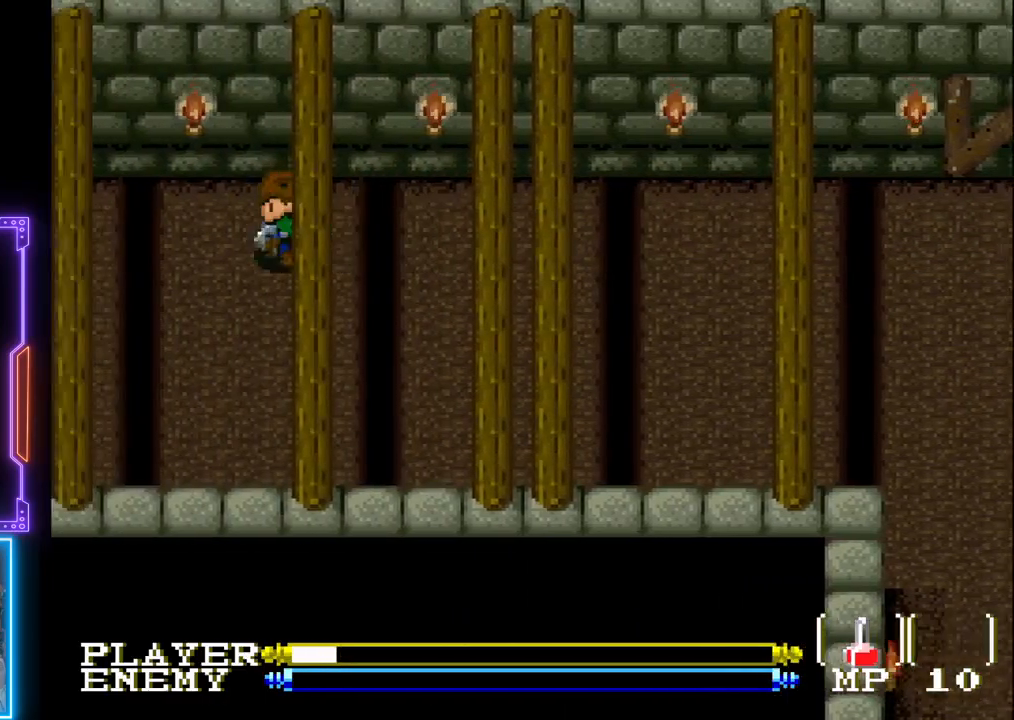
{"buttons": ["DPAD_LEFT"], "left_stick": "center", "events": [[200, "CIRCLE", "down"], [433, "CIRCLE", "up"]]}
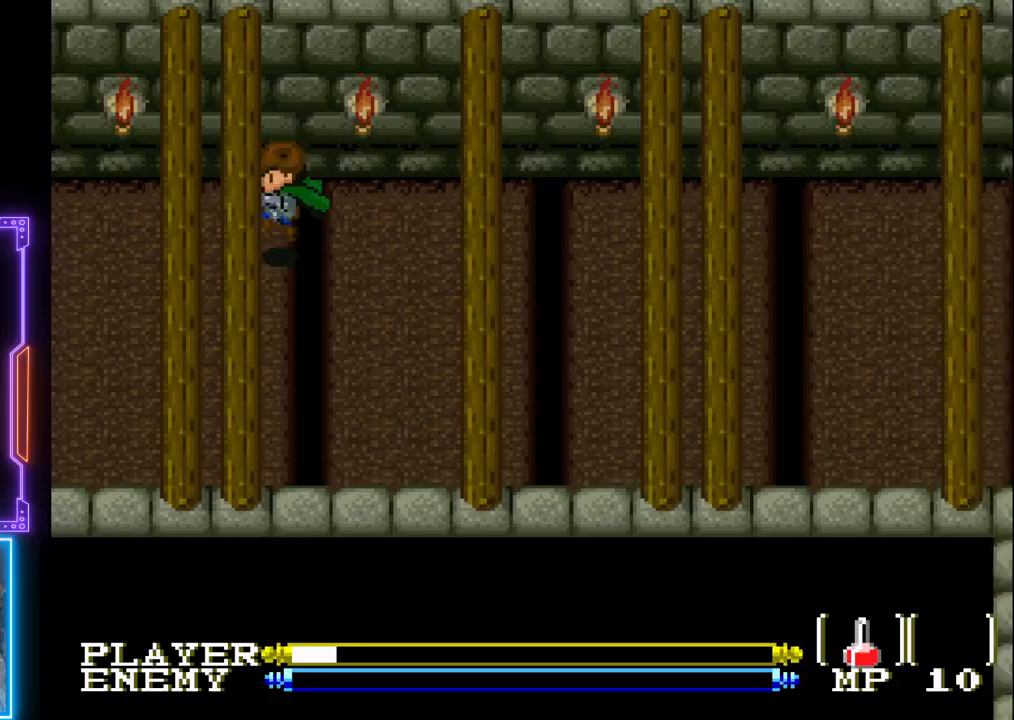
{"buttons": ["CROSS", "DPAD_LEFT"], "left_stick": "center", "events": [[17, "CROSS", "down"], [133, "CROSS", "up"], [167, "CROSS", "down"], [283, "CROSS", "up"], [333, "CROSS", "down"], [433, "CROSS", "up"], [467, "CROSS", "down"]]}
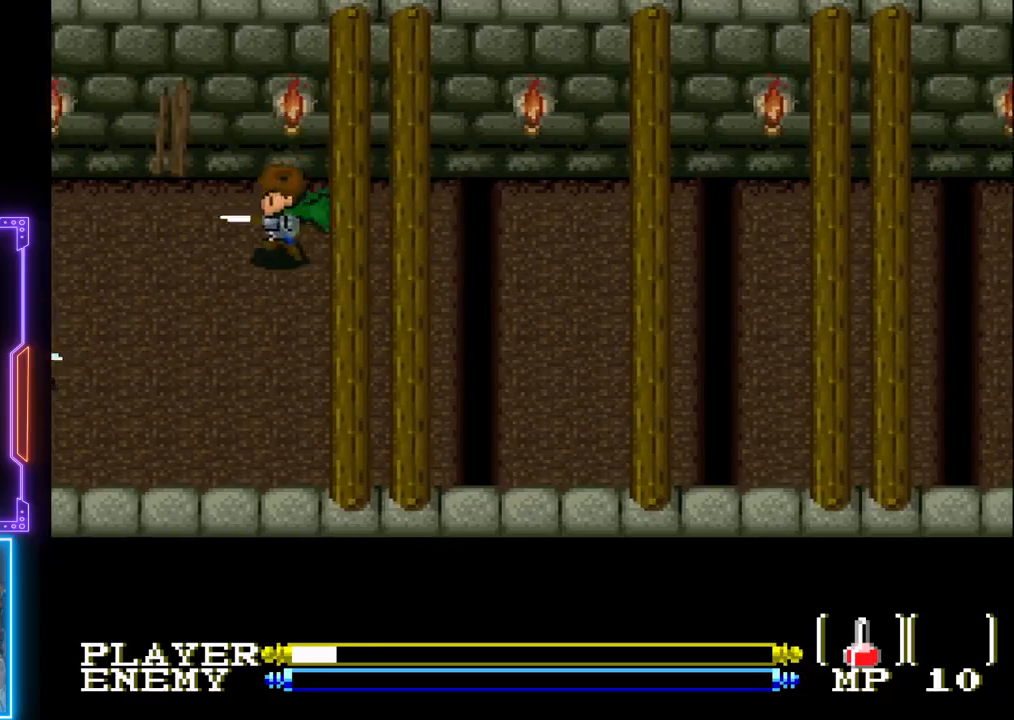
{"buttons": ["DPAD_LEFT"], "left_stick": "center", "events": [[100, "CROSS", "up"], [300, "CIRCLE", "down"], [450, "CIRCLE", "up"]]}
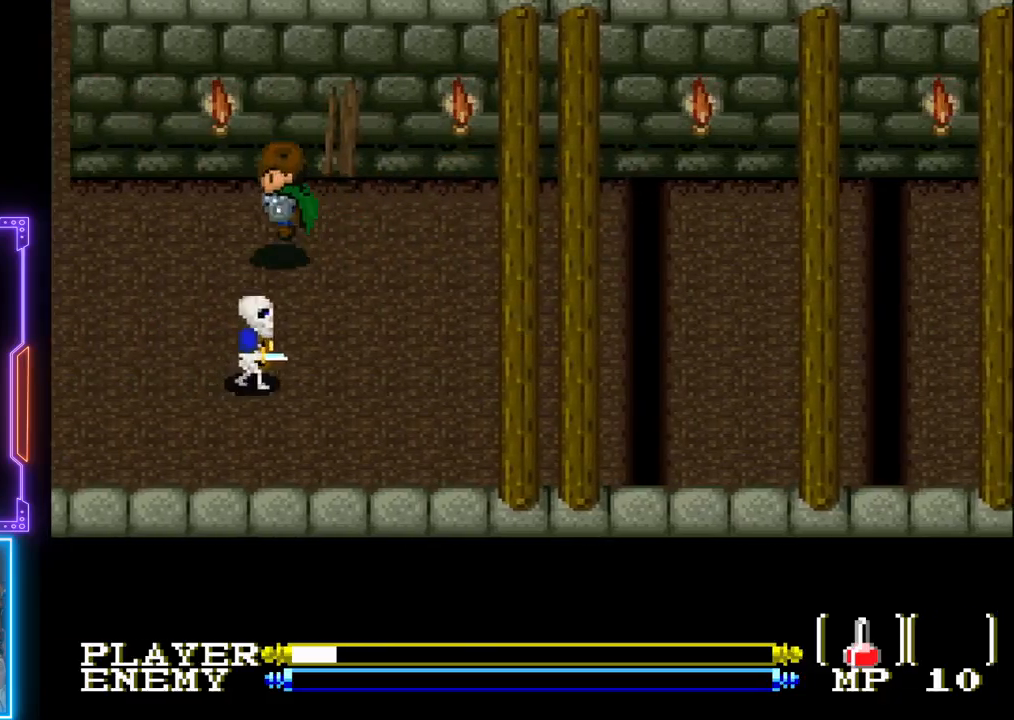
{"buttons": ["DPAD_LEFT"], "left_stick": "center", "events": [[50, "CROSS", "down"], [150, "CROSS", "up"], [200, "CROSS", "down"], [333, "CROSS", "up"]]}
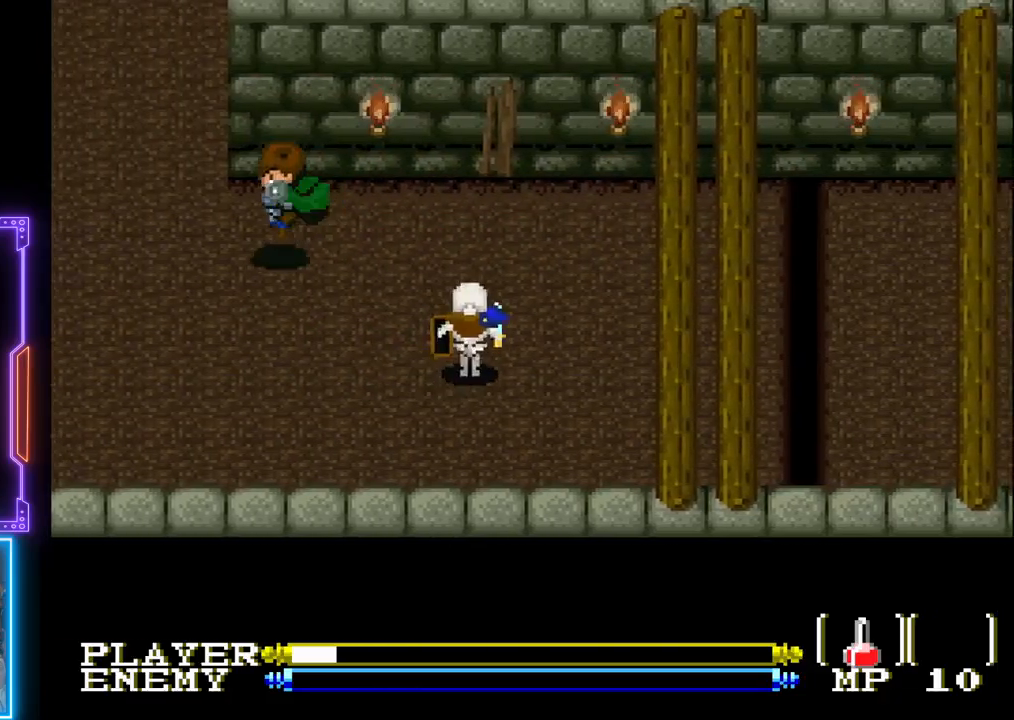
{"buttons": ["DPAD_RIGHT"], "left_stick": "center", "events": [[117, "DPAD_DOWN", "down"], [133, "DPAD_LEFT", "up"], [283, "DPAD_RIGHT", "down"], [317, "DPAD_DOWN", "up"]]}
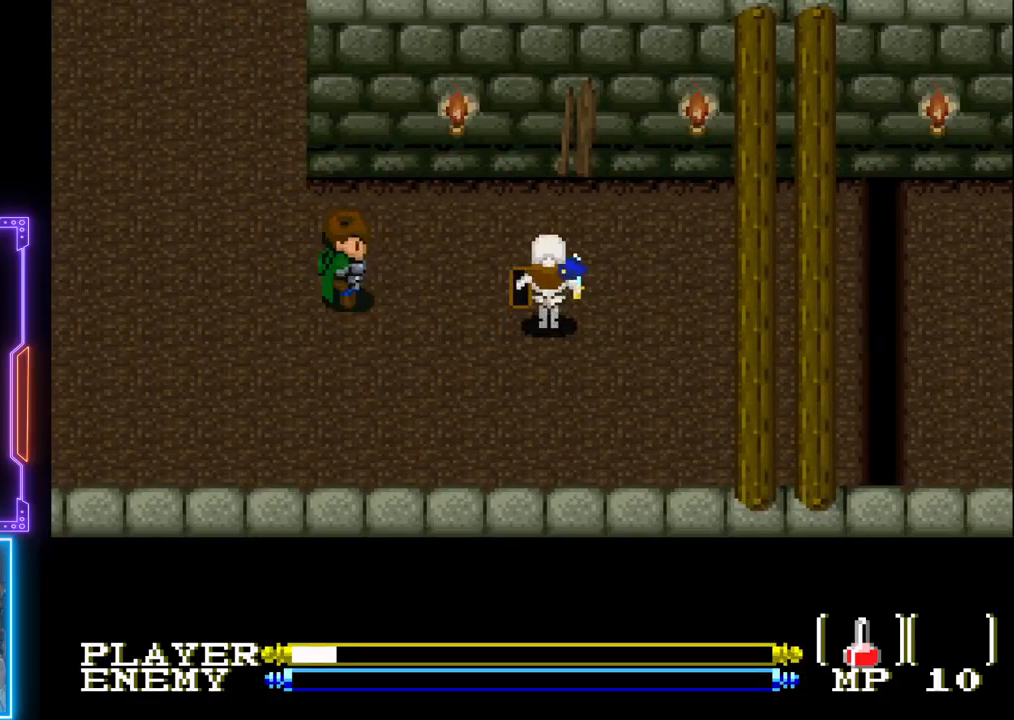
{"buttons": [], "left_stick": "center", "events": [[167, "CROSS", "down"], [317, "DPAD_RIGHT", "up"], [433, "CROSS", "up"]]}
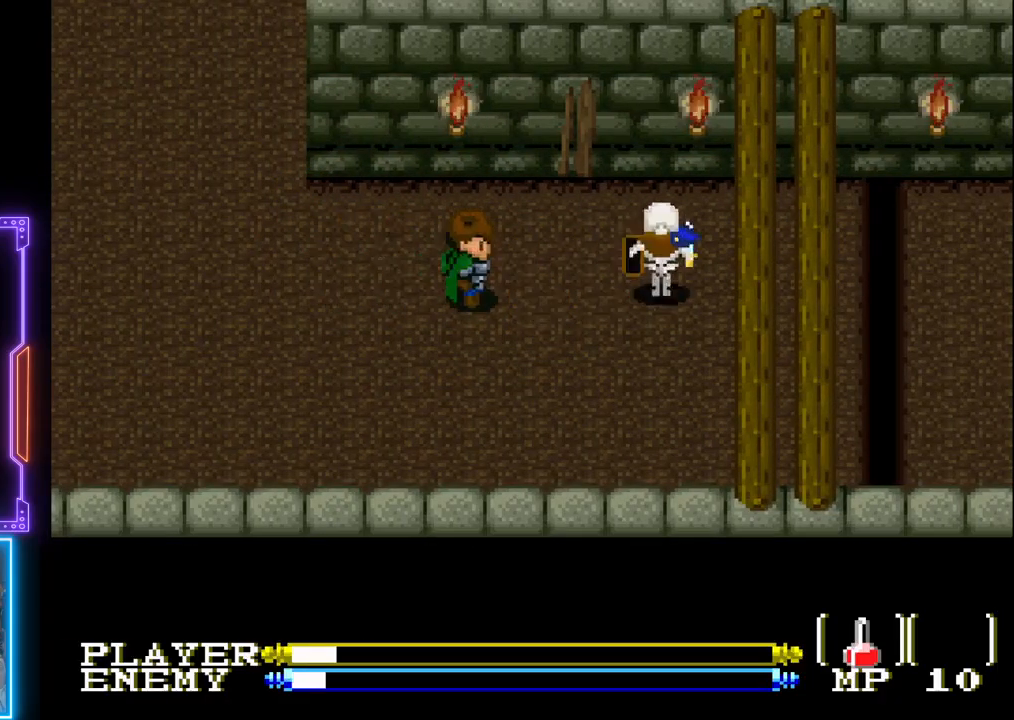
{"buttons": ["CROSS"], "left_stick": "center", "events": [[217, "DPAD_RIGHT", "down"], [383, "CROSS", "down"], [433, "DPAD_RIGHT", "up"]]}
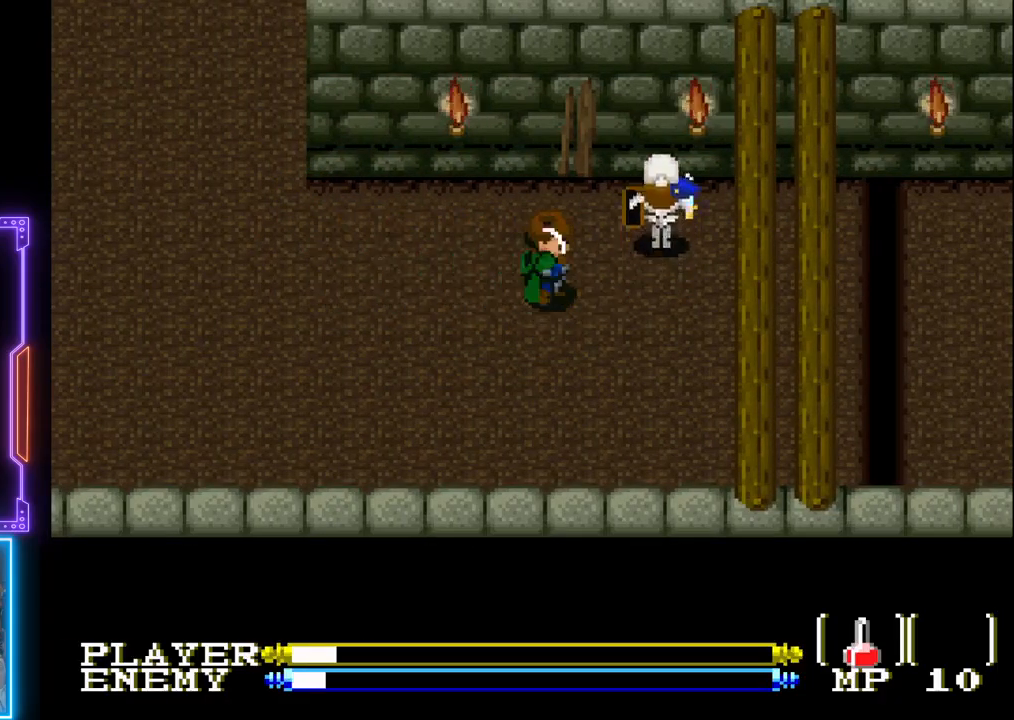
{"buttons": ["DPAD_DOWN"], "left_stick": "center", "events": [[100, "CROSS", "up"], [400, "DPAD_DOWN", "down"]]}
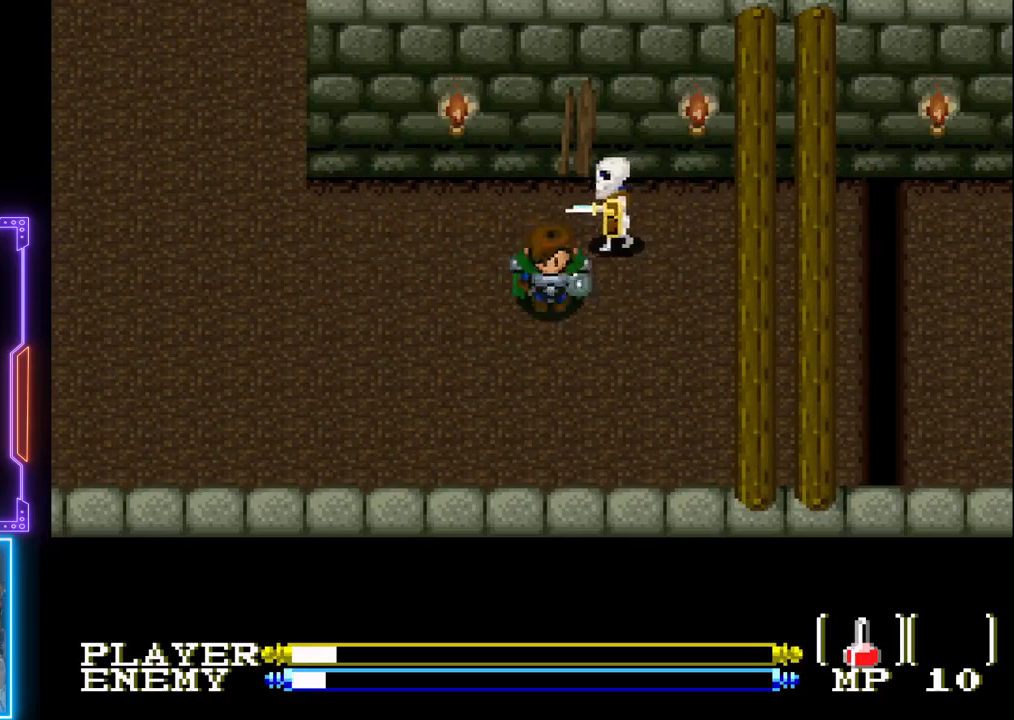
{"buttons": [], "left_stick": "center", "events": [[83, "DPAD_DOWN", "up"], [133, "DPAD_UP", "down"], [200, "CROSS", "down"], [267, "DPAD_UP", "up"], [450, "CROSS", "up"]]}
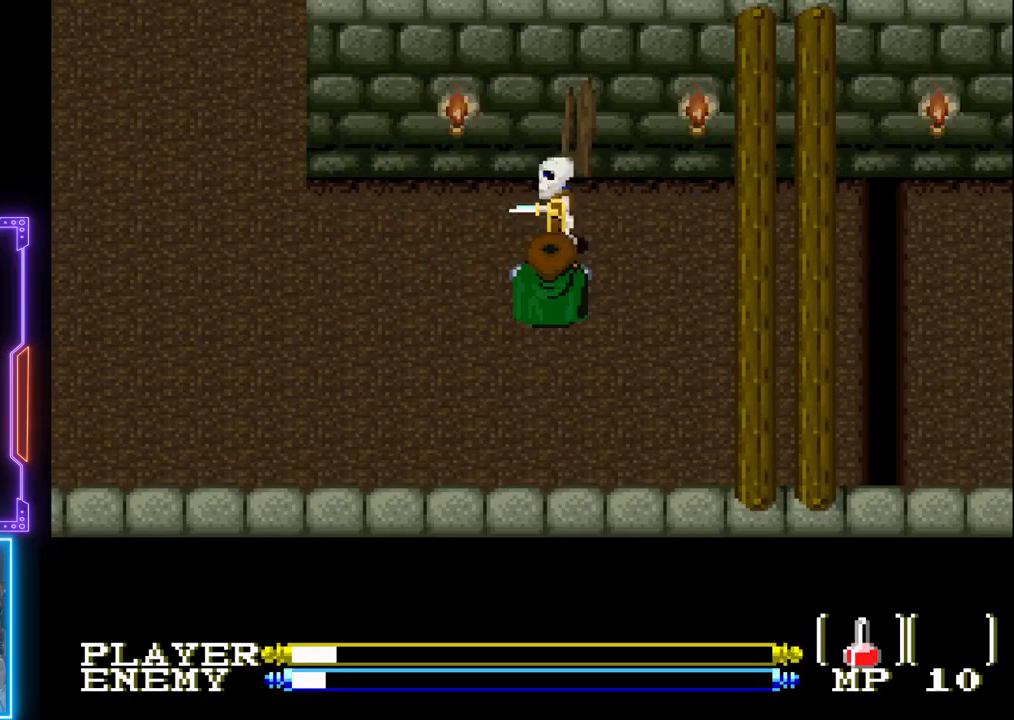
{"buttons": [], "left_stick": "center", "events": [[250, "CROSS", "down"], [417, "CROSS", "up"]]}
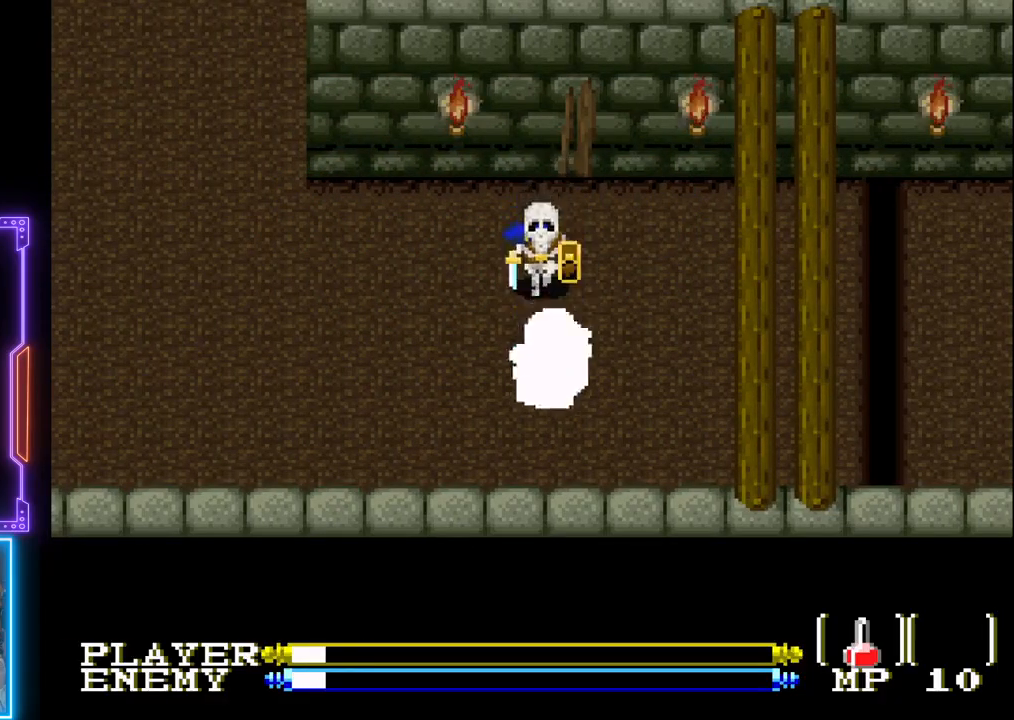
{"buttons": ["CROSS", "DPAD_UP"], "left_stick": "center", "events": [[33, "DPAD_DOWN", "down"], [233, "DPAD_DOWN", "up"], [267, "DPAD_LEFT", "down"], [350, "DPAD_LEFT", "up"], [367, "DPAD_UP", "down"], [500, "CROSS", "down"]]}
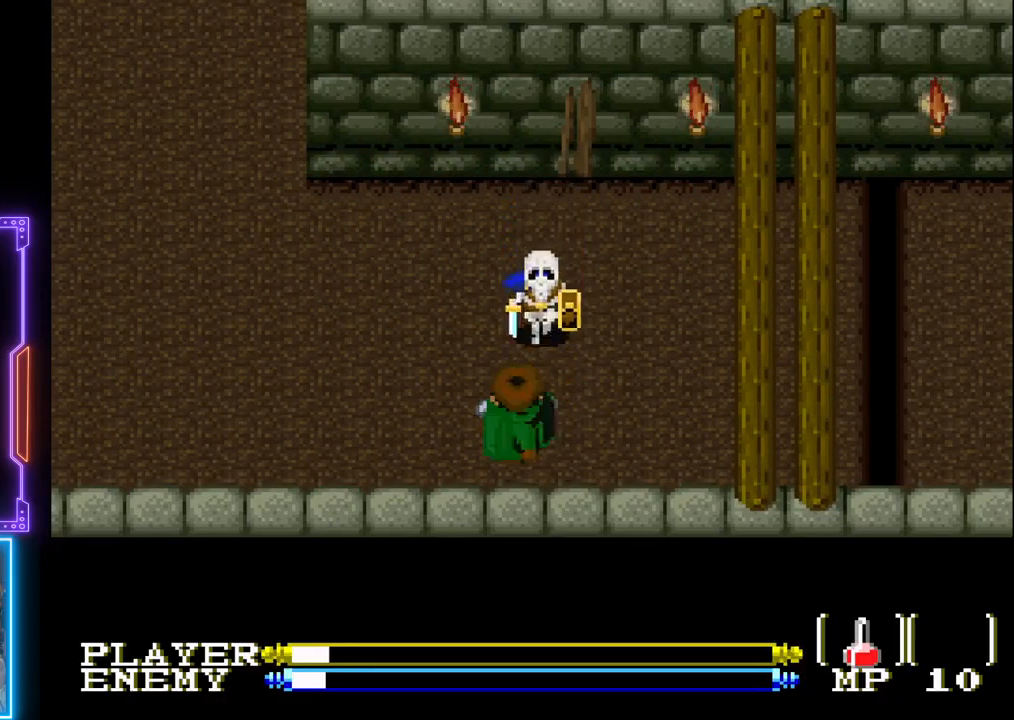
{"buttons": [], "left_stick": "center", "events": [[133, "DPAD_UP", "up"], [400, "CROSS", "up"]]}
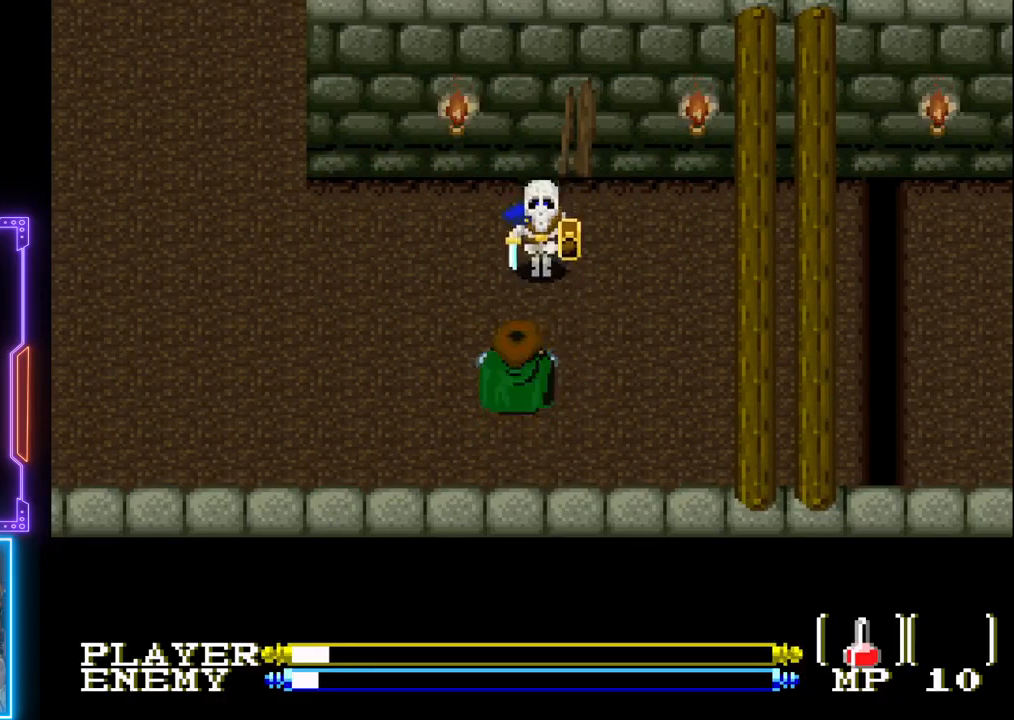
{"buttons": [], "left_stick": "center", "events": [[67, "DPAD_UP", "down"], [217, "CROSS", "down"], [217, "DPAD_UP", "up"], [417, "CROSS", "up"]]}
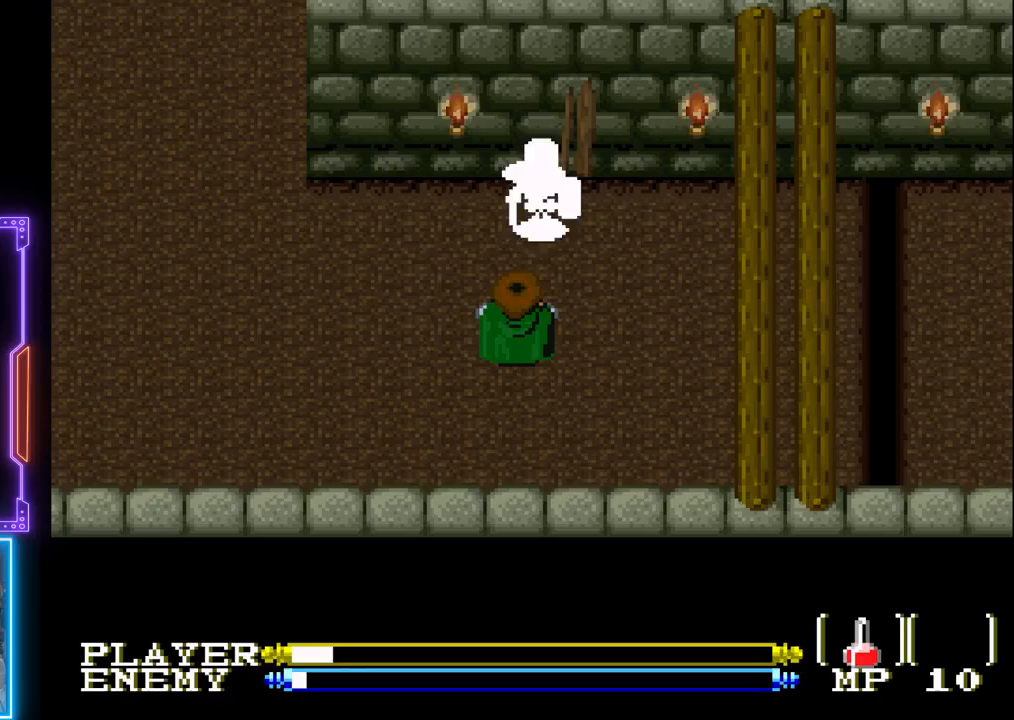
{"buttons": [], "left_stick": "center", "events": [[150, "DPAD_UP", "down"], [250, "CROSS", "down"], [250, "DPAD_UP", "up"], [417, "CROSS", "up"]]}
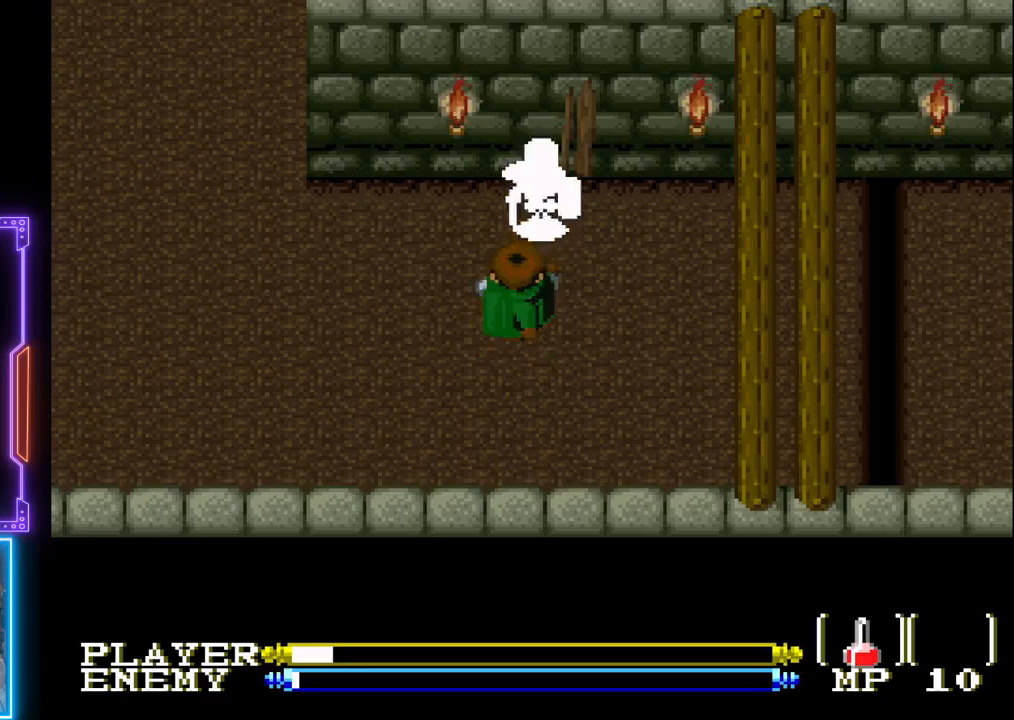
{"buttons": [], "left_stick": "center", "events": [[283, "CROSS", "down"], [483, "CROSS", "up"]]}
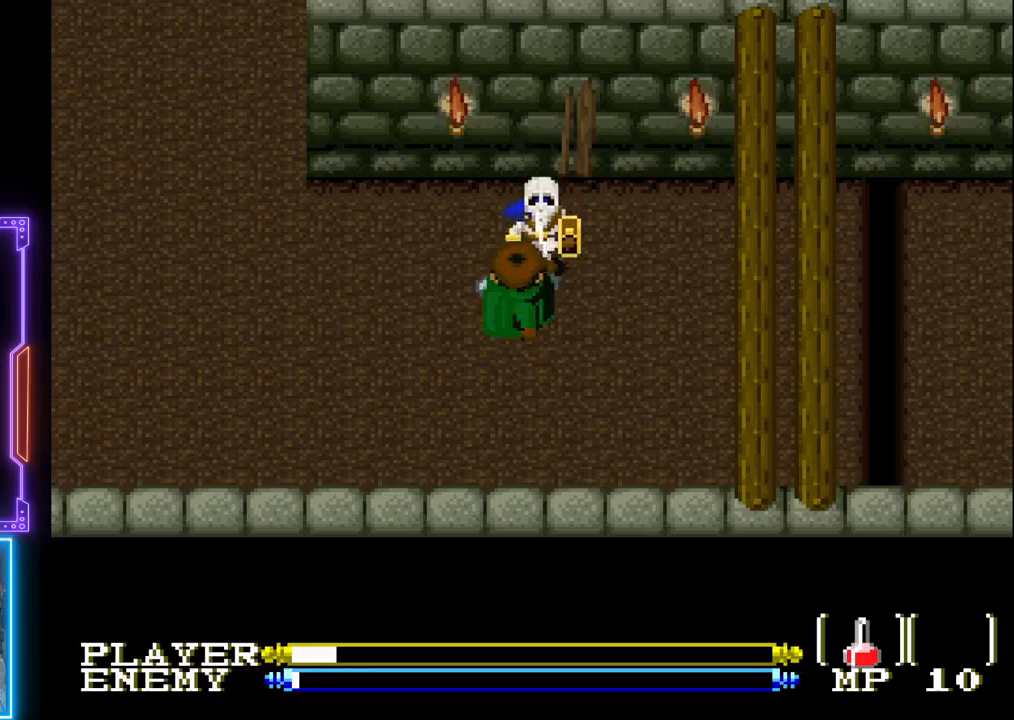
{"buttons": [], "left_stick": "center", "events": [[250, "CROSS", "down"], [450, "CROSS", "up"]]}
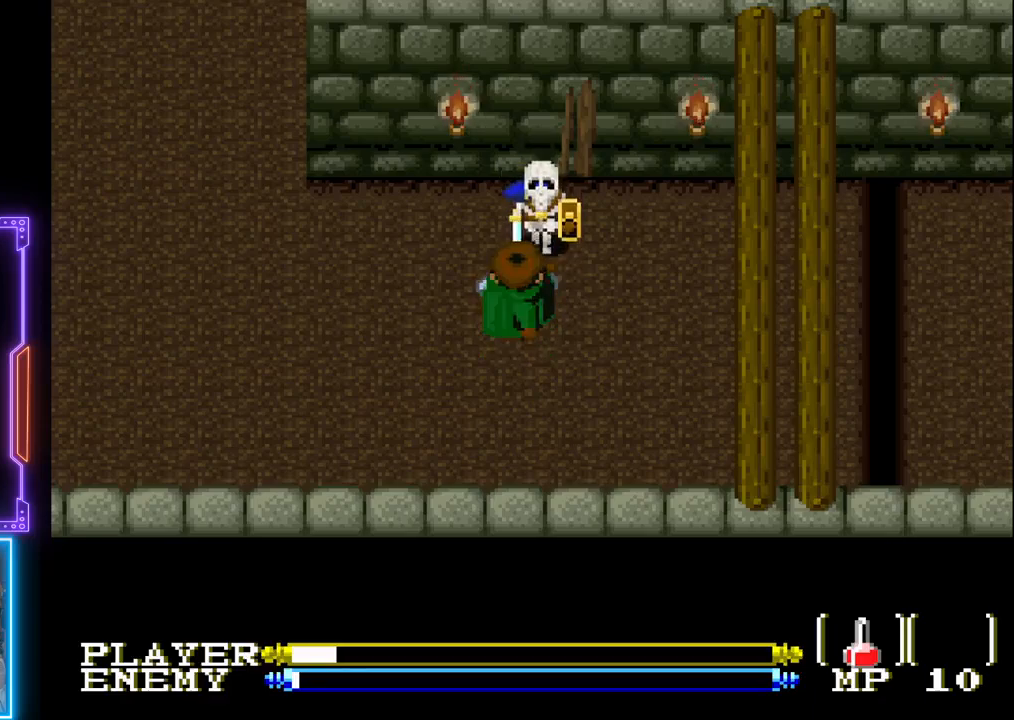
{"buttons": [], "left_stick": "center", "events": [[167, "CROSS", "down"], [300, "CROSS", "up"], [317, "CROSS", "down"], [500, "CROSS", "up"]]}
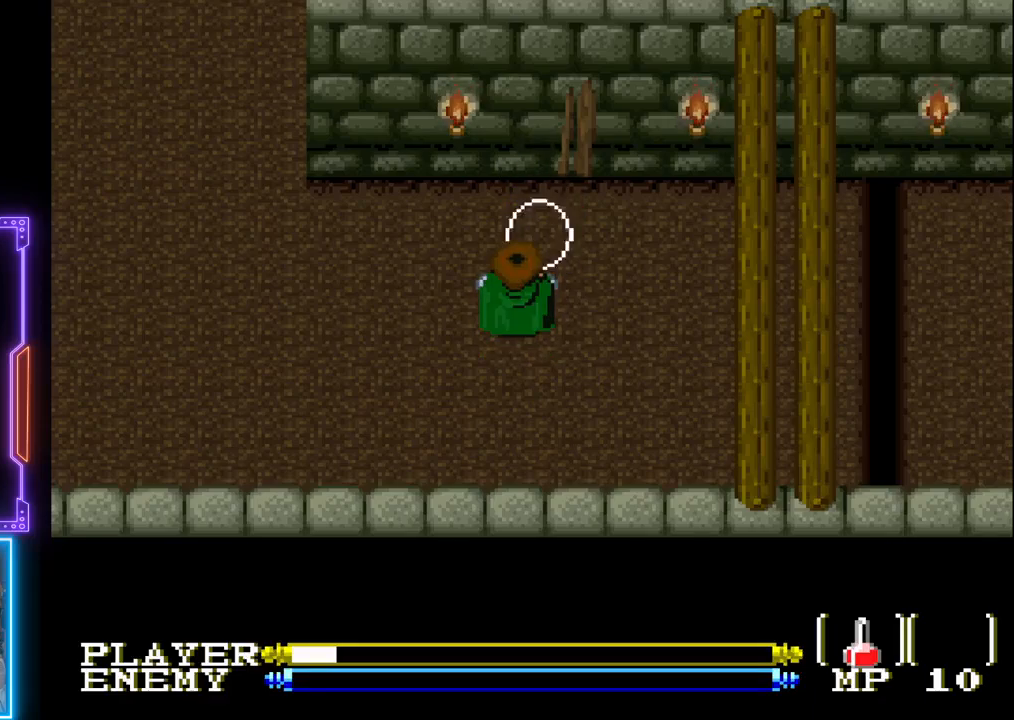
{"buttons": ["DPAD_LEFT"], "left_stick": "center", "events": [[333, "DPAD_LEFT", "down"]]}
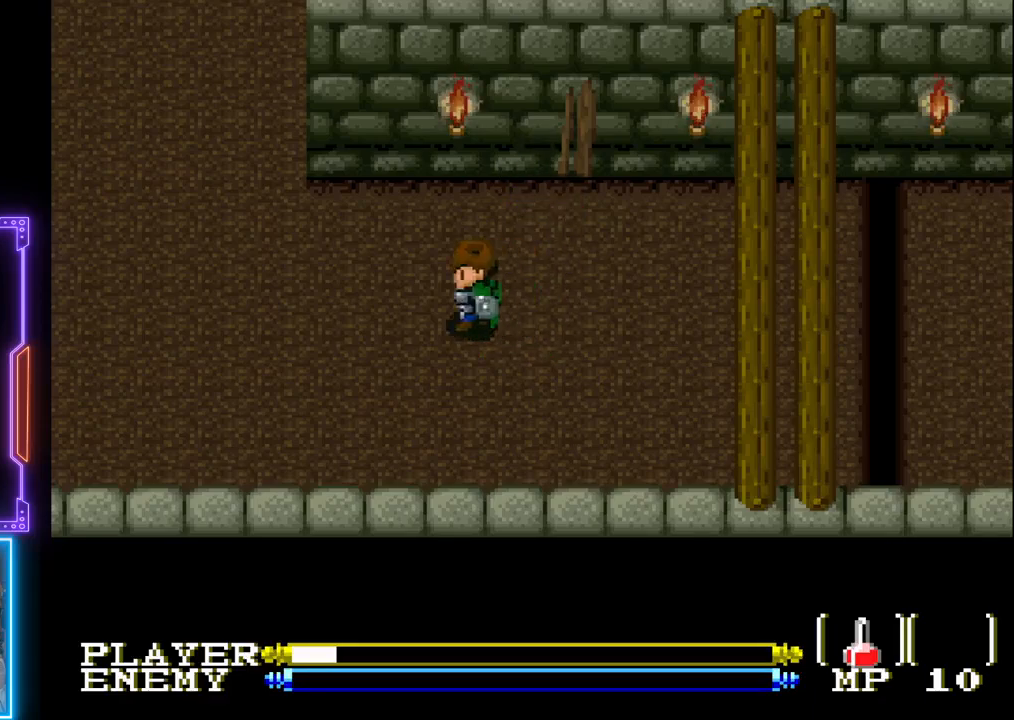
{"buttons": ["DPAD_LEFT"], "left_stick": "center", "events": []}
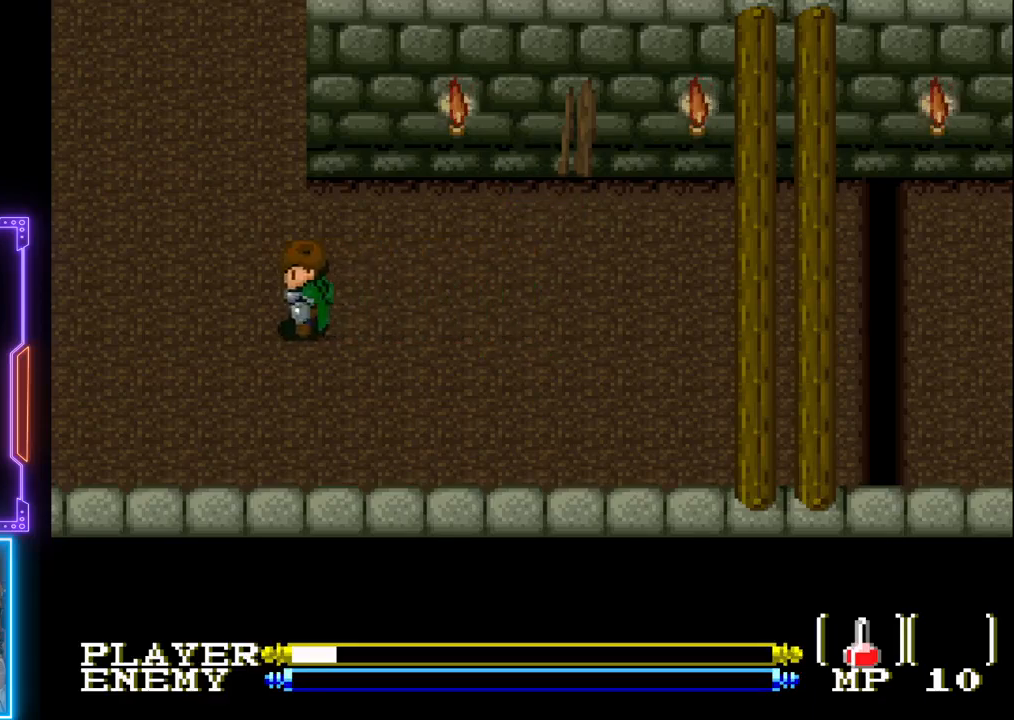
{"buttons": ["DPAD_LEFT"], "left_stick": "center", "events": []}
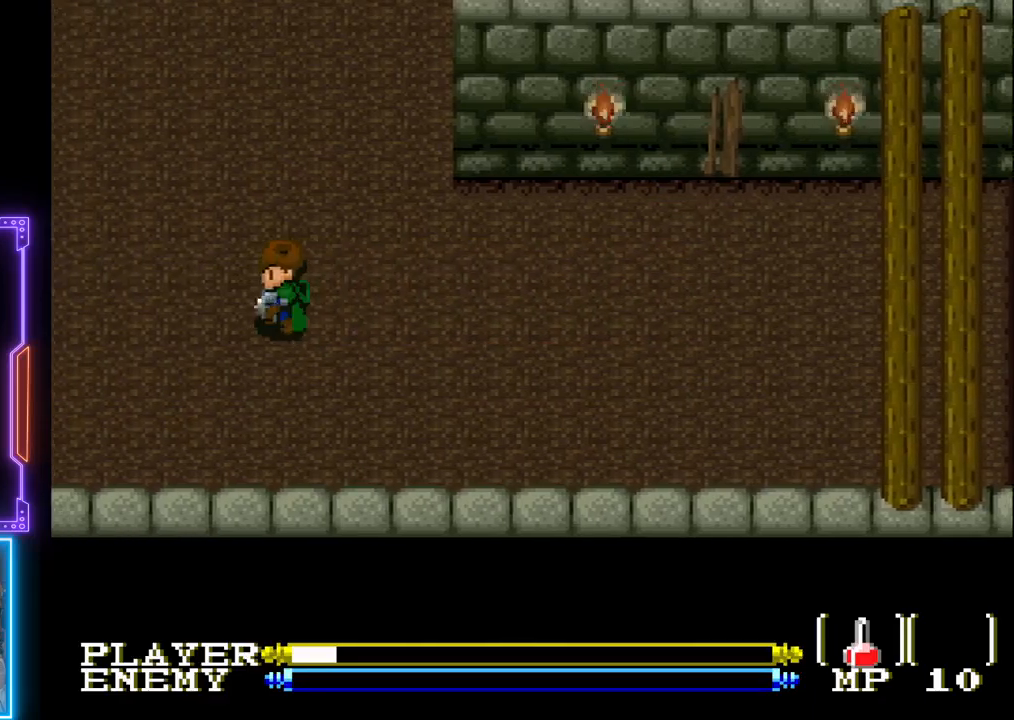
{"buttons": ["DPAD_LEFT"], "left_stick": "center", "events": []}
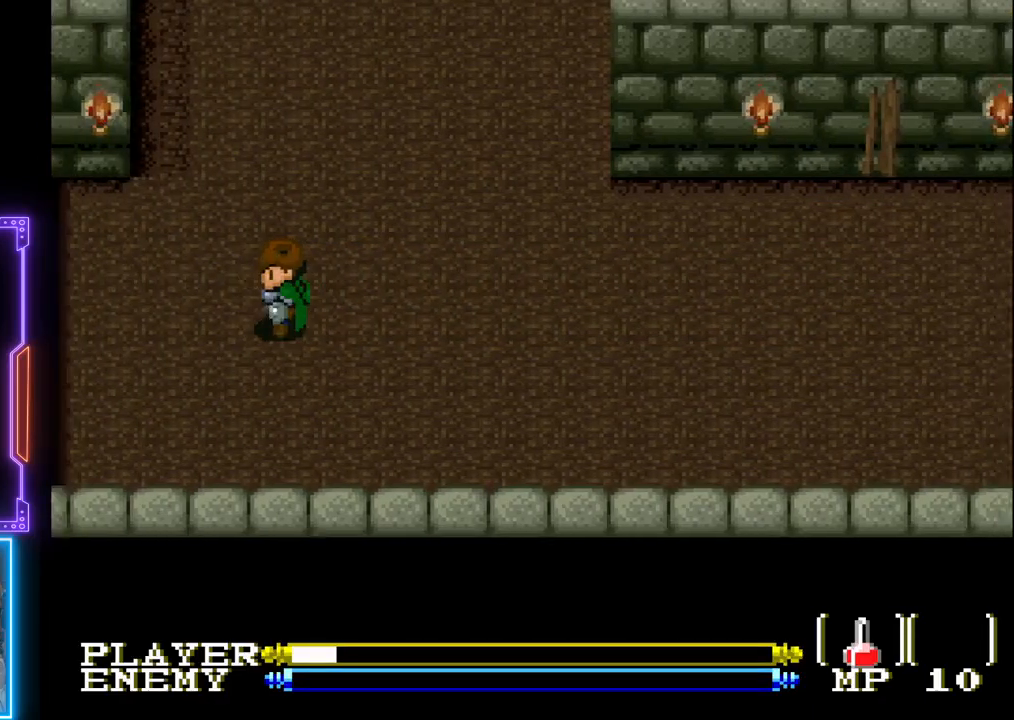
{"buttons": ["DPAD_LEFT"], "left_stick": "center", "events": []}
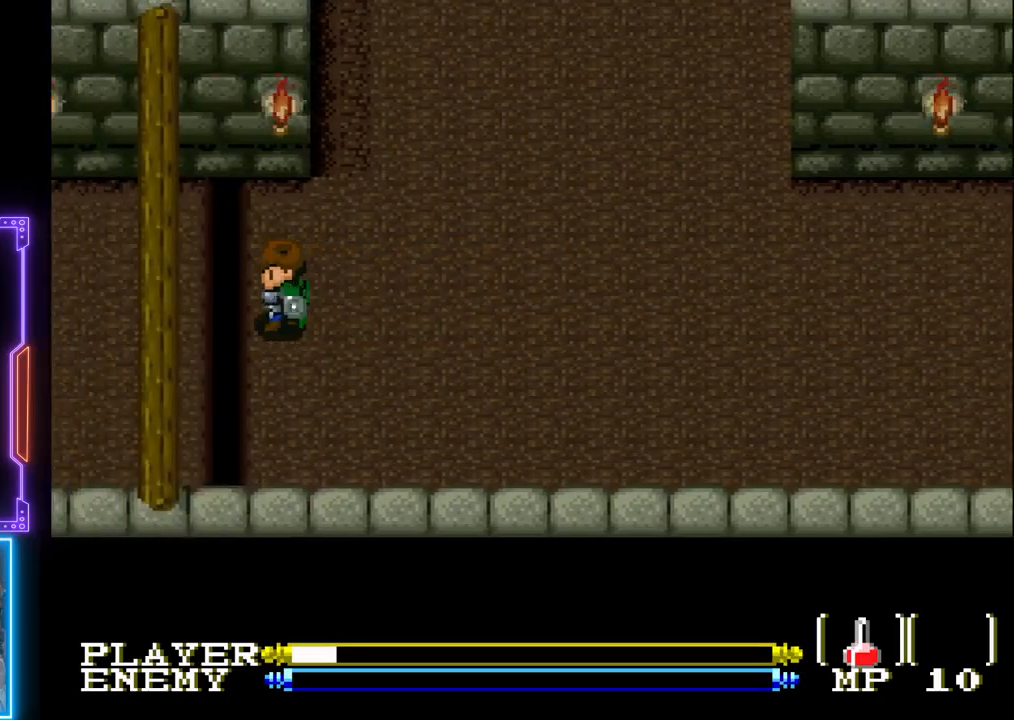
{"buttons": ["DPAD_LEFT"], "left_stick": "center", "events": []}
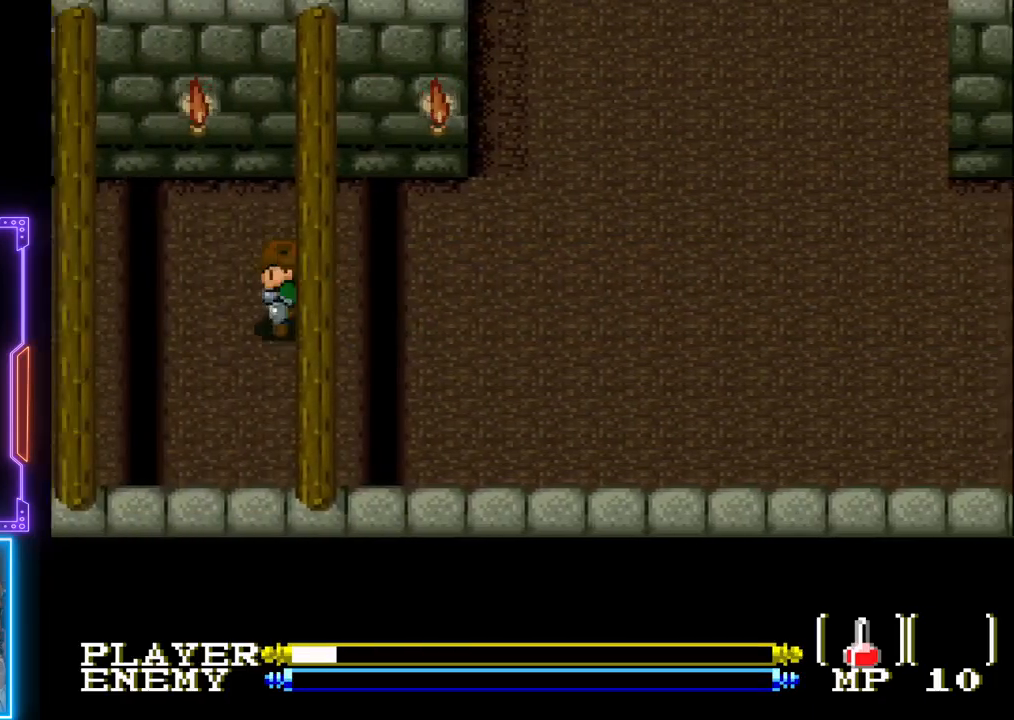
{"buttons": ["DPAD_LEFT"], "left_stick": "center", "events": []}
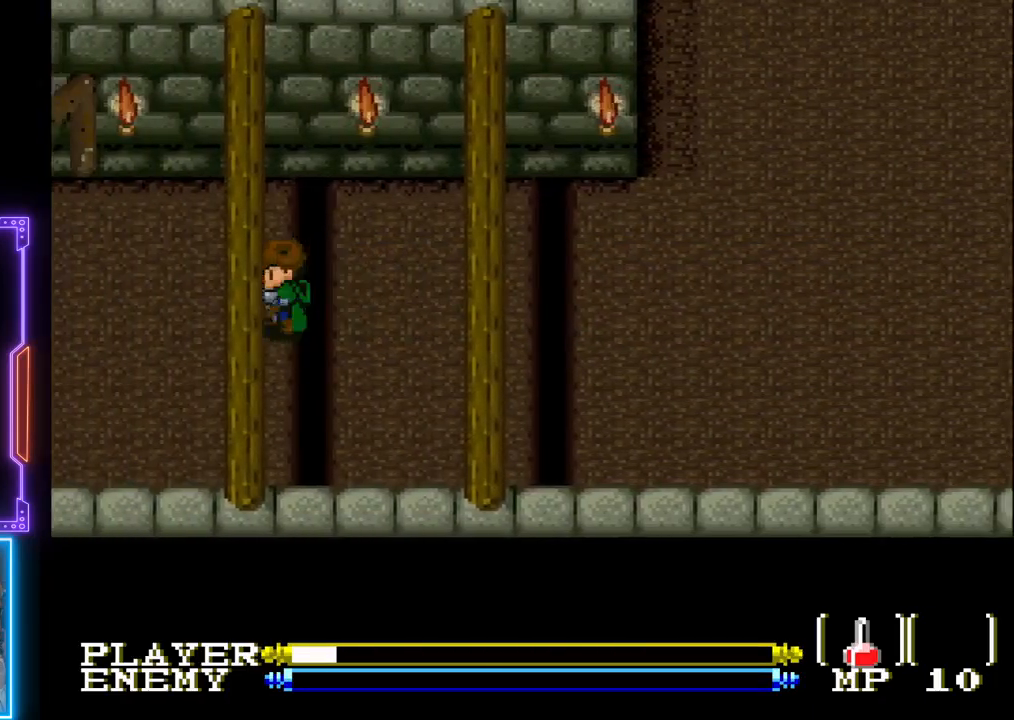
{"buttons": ["CIRCLE", "DPAD_LEFT"], "left_stick": "center", "events": [[283, "CIRCLE", "down"]]}